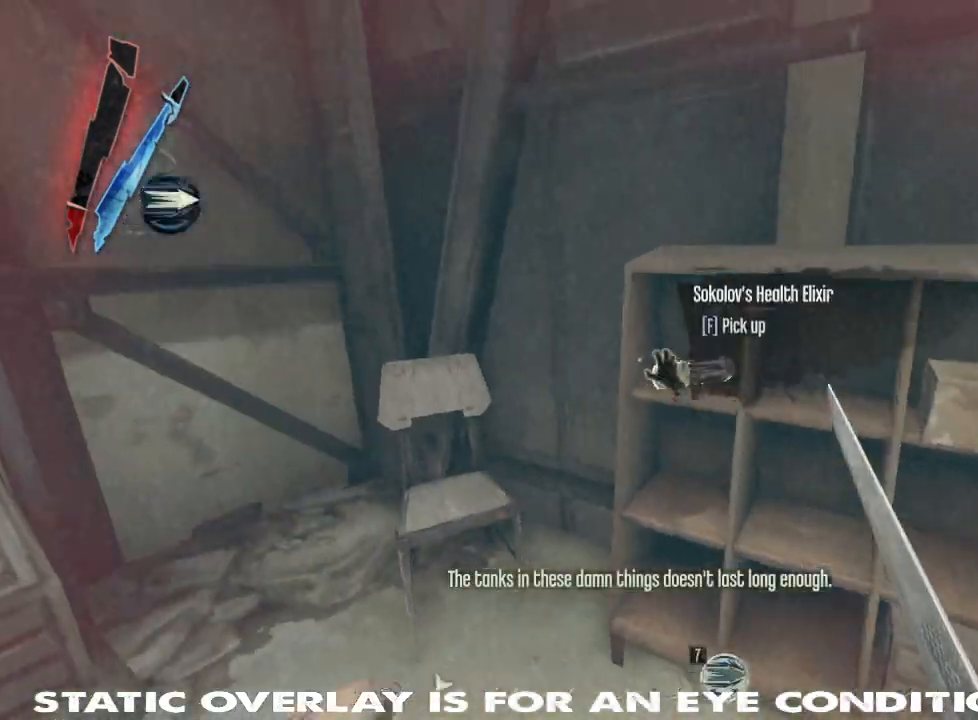
Gameplay with keyboard and mouse; each line is a JSON object with the keys and mouse buttons held at the frame after it. "events" lists presses ("down") and releases ("up") of "1", "2", "3", "4", "5", "a", "alt", "b", "c", "caps_lock", "ctrl", "d", "e", "f", "g", "q", "r", "s", "shift", "space", "super", "t", "tab", "tilde", "v", "w", "x", "z", "mouse_left", "mouse_wheel" and "mouse_right" between this image and that frame as [ms after this image, input, new state], when the widget could be followed in between. "mouse_left", "mouse_wheel", "mouse_right" = the "left", "wheel", "right" buttons of the "mouse" list. No other keys are recorded. "wheel" means that the mouse wheel is clicked or scrolled. Mouse movement is not recorded. Not read: other_keys.
{"keys": ["w"], "mouse": [], "events": [[67, "w", "up"], [117, "f", "down"], [234, "f", "up"], [350, "w", "down"], [384, "r", "down"], [500, "r", "up"]]}
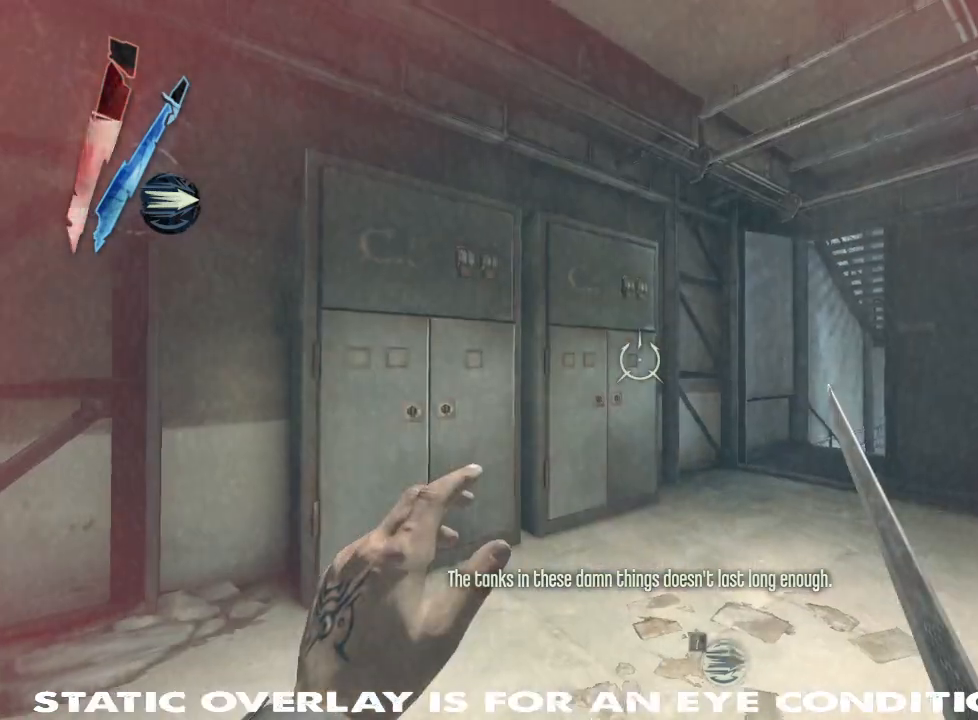
{"keys": ["shift", "w"], "mouse": [], "events": [[100, "shift", "down"]]}
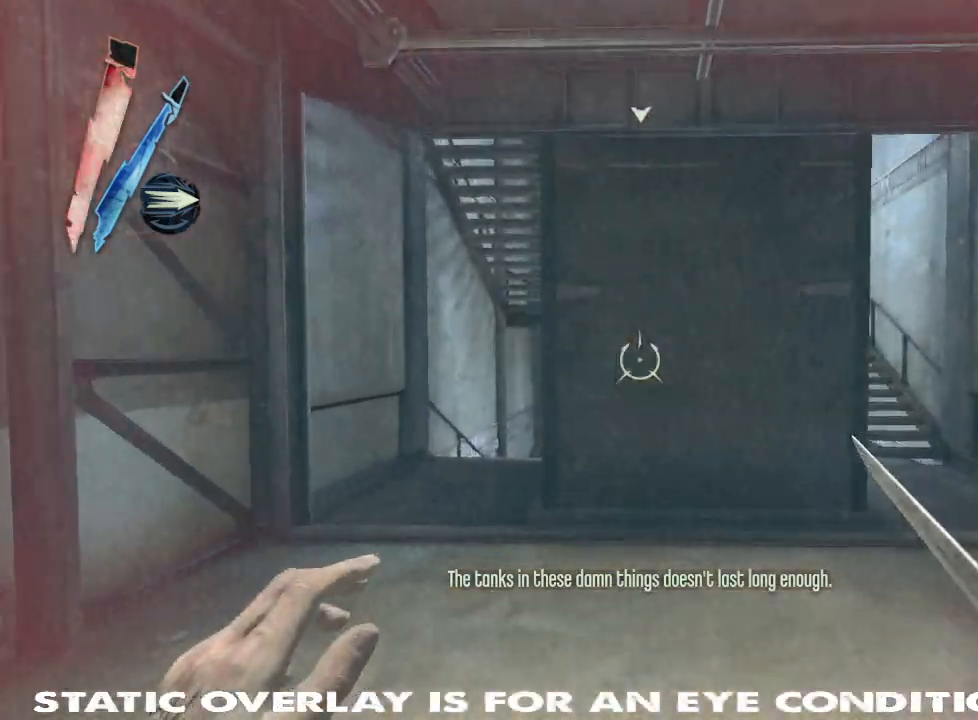
{"keys": ["shift", "w"], "mouse": [], "events": []}
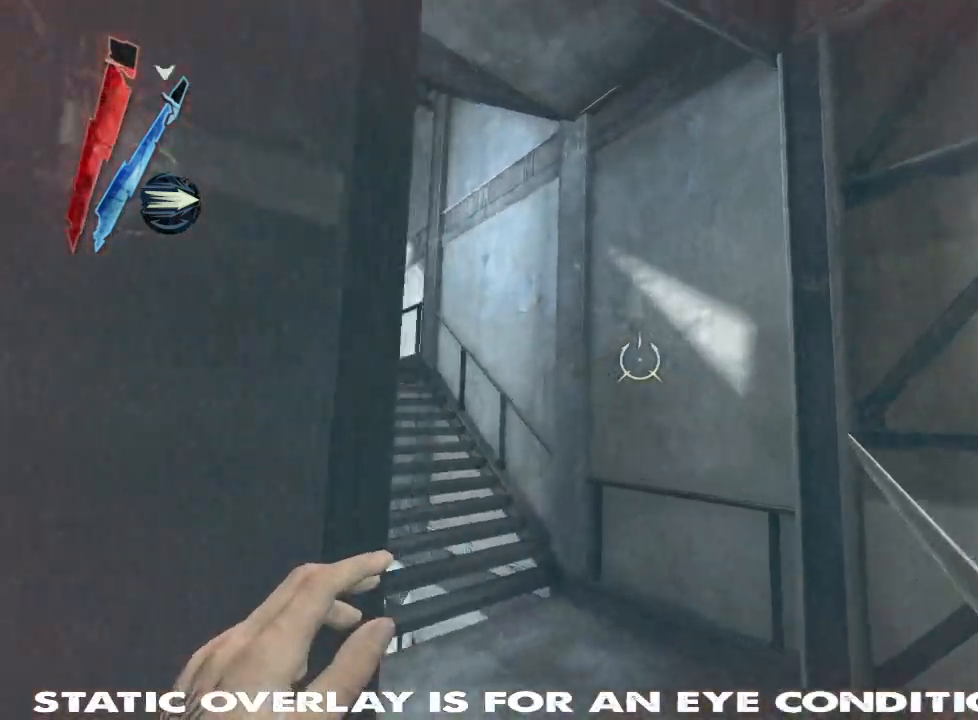
{"keys": ["shift", "w"], "mouse": [], "events": []}
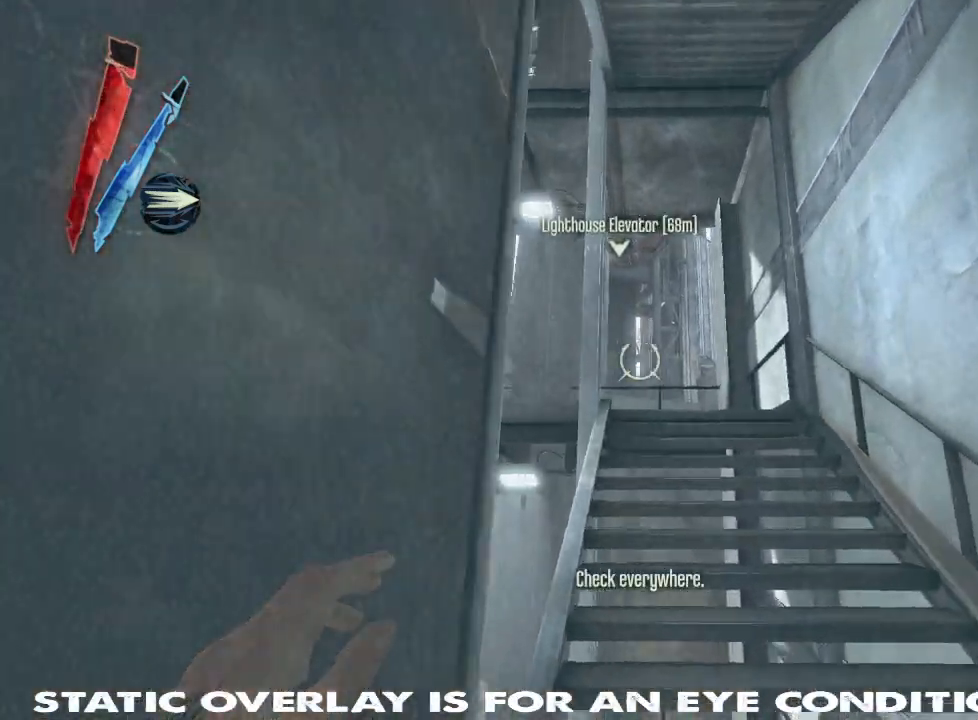
{"keys": ["shift", "w"], "mouse": [], "events": []}
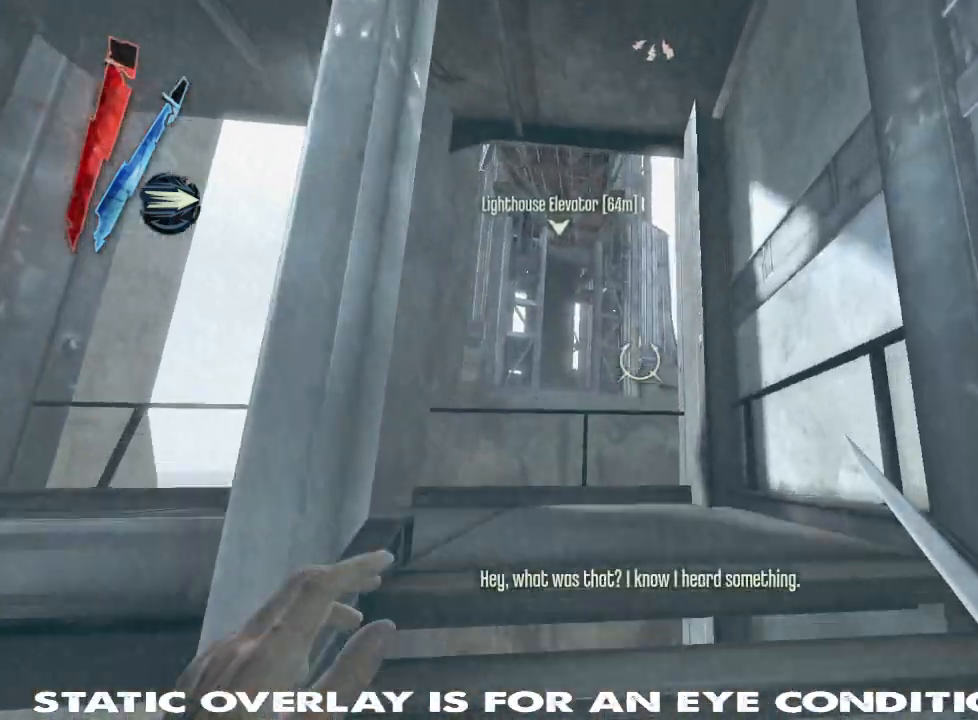
{"keys": ["shift", "w"], "mouse": [], "events": []}
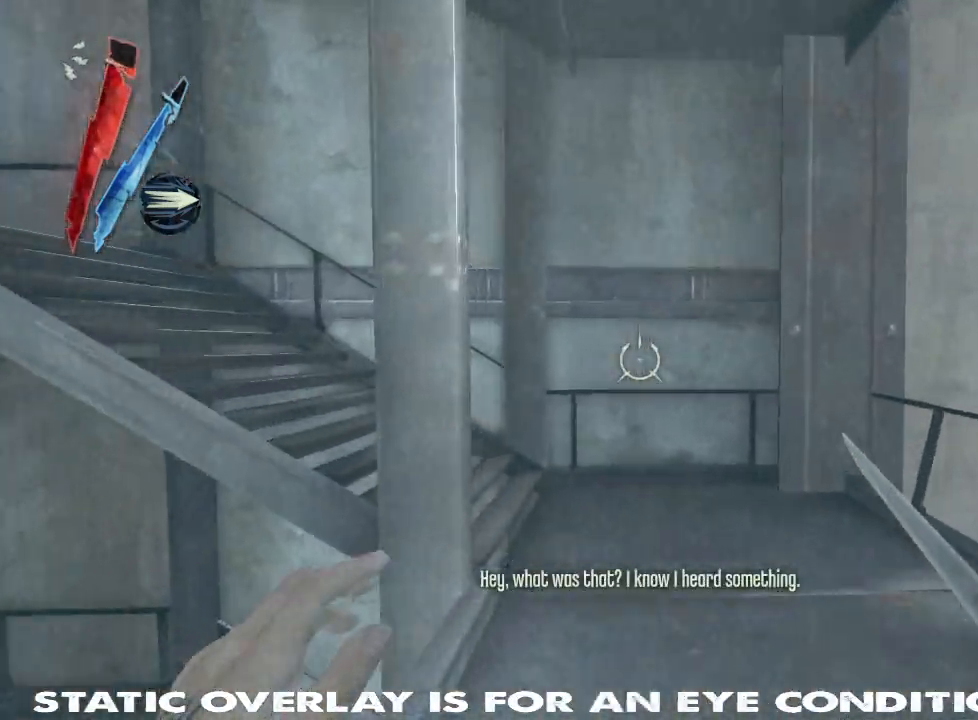
{"keys": ["shift", "w"], "mouse": [], "events": []}
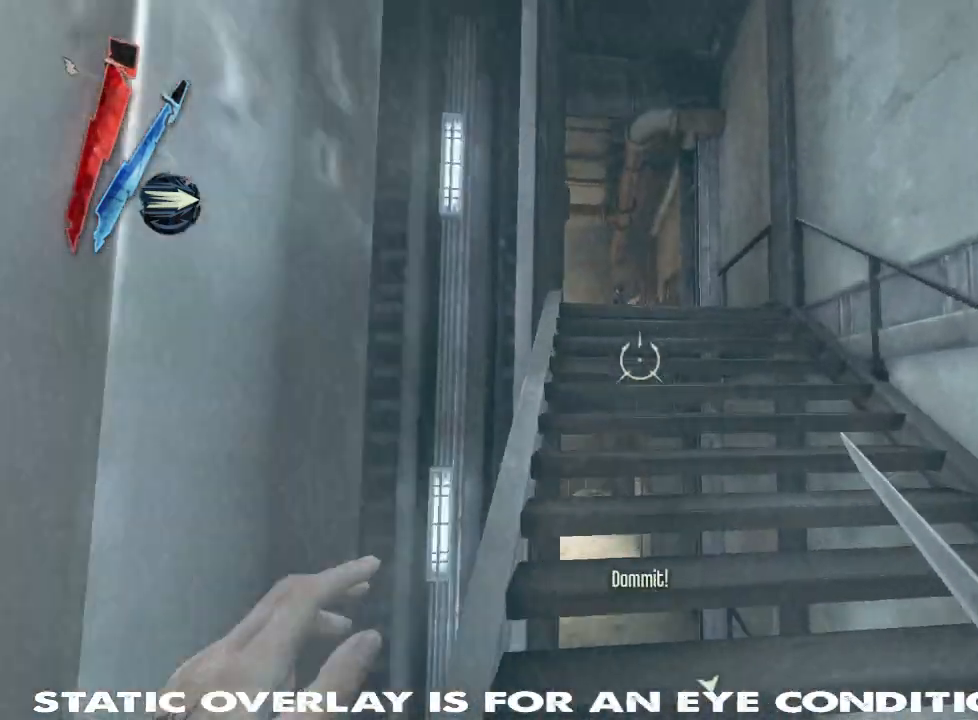
{"keys": ["shift", "w"], "mouse": [], "events": []}
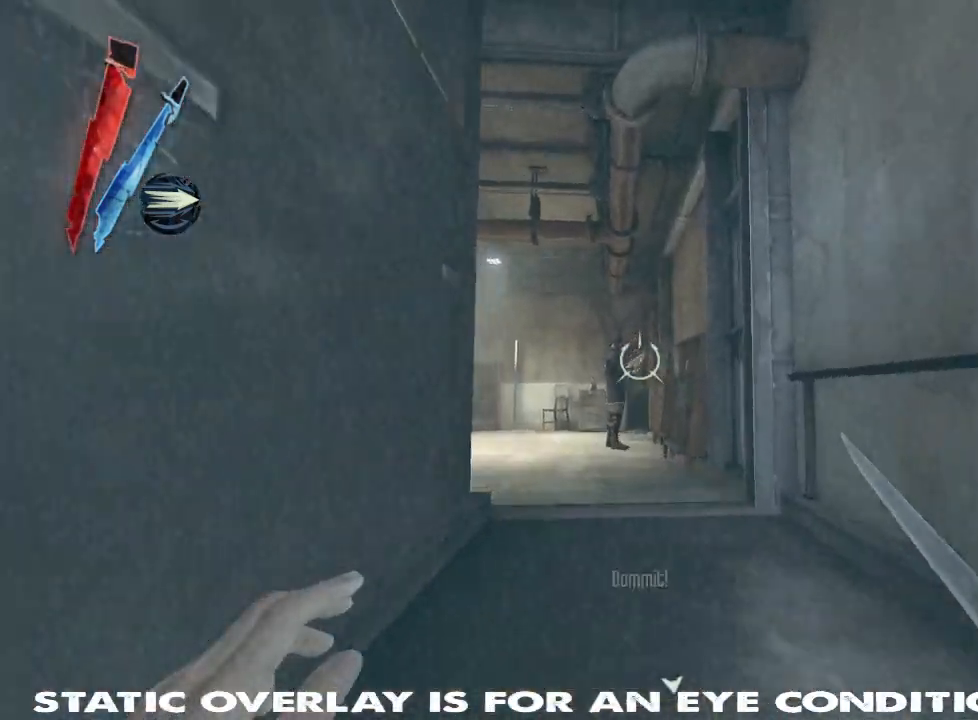
{"keys": ["a", "shift", "w"], "mouse": [], "events": [[500, "a", "down"]]}
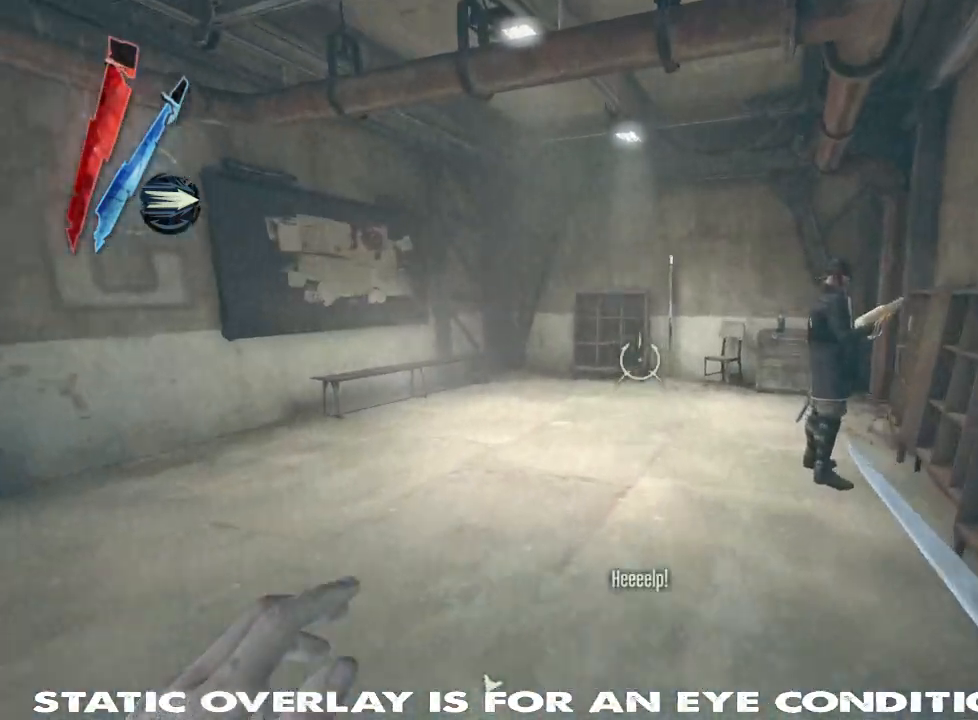
{"keys": ["shift", "w"], "mouse": [], "events": [[250, "a", "up"]]}
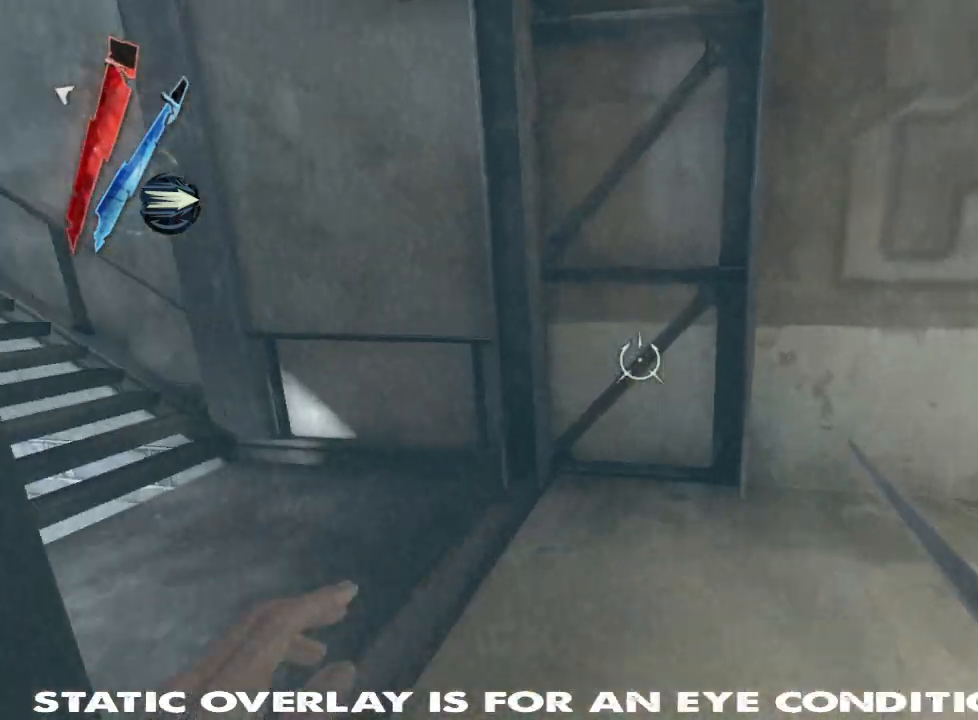
{"keys": ["shift", "w"], "mouse": [], "events": [[17, "a", "down"], [50, "a", "up"], [234, "a", "down"], [400, "a", "up"]]}
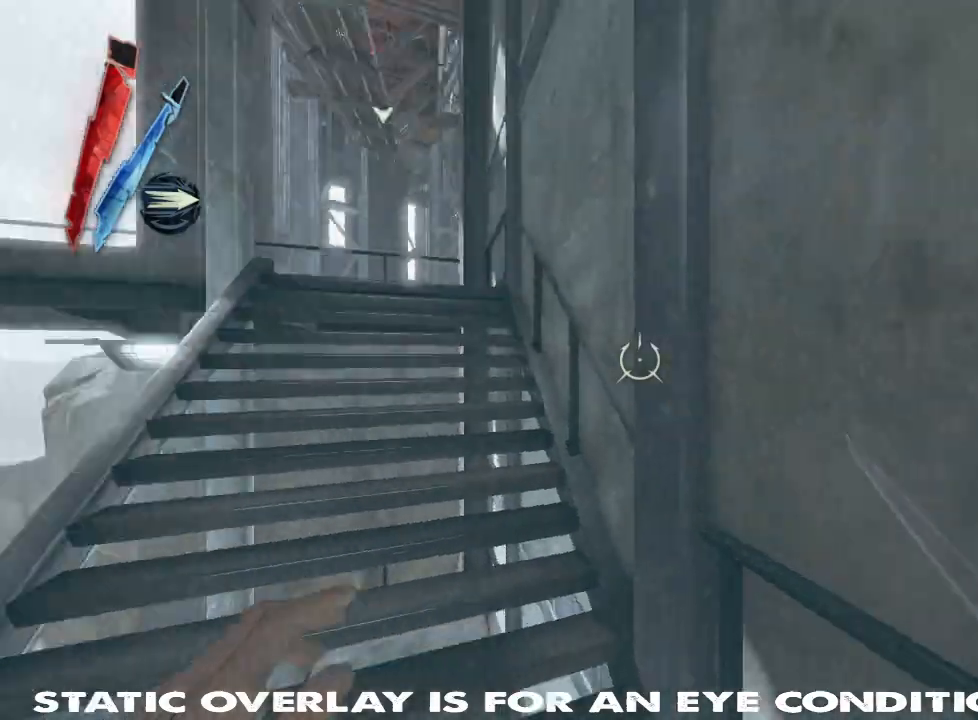
{"keys": ["shift", "w"], "mouse": [], "events": []}
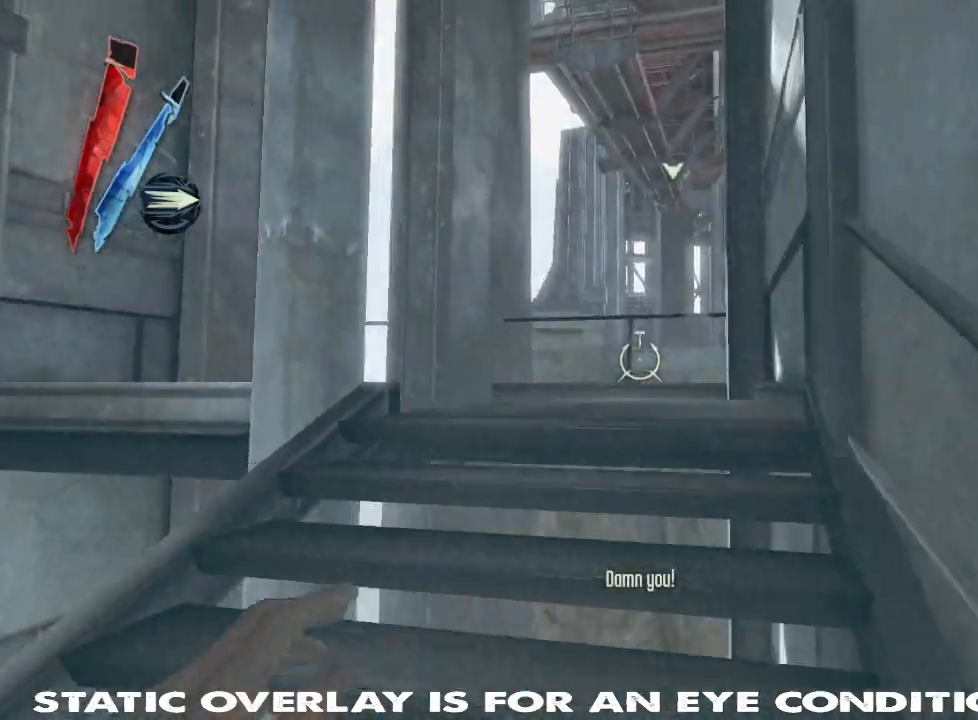
{"keys": ["shift", "w"], "mouse": [], "events": []}
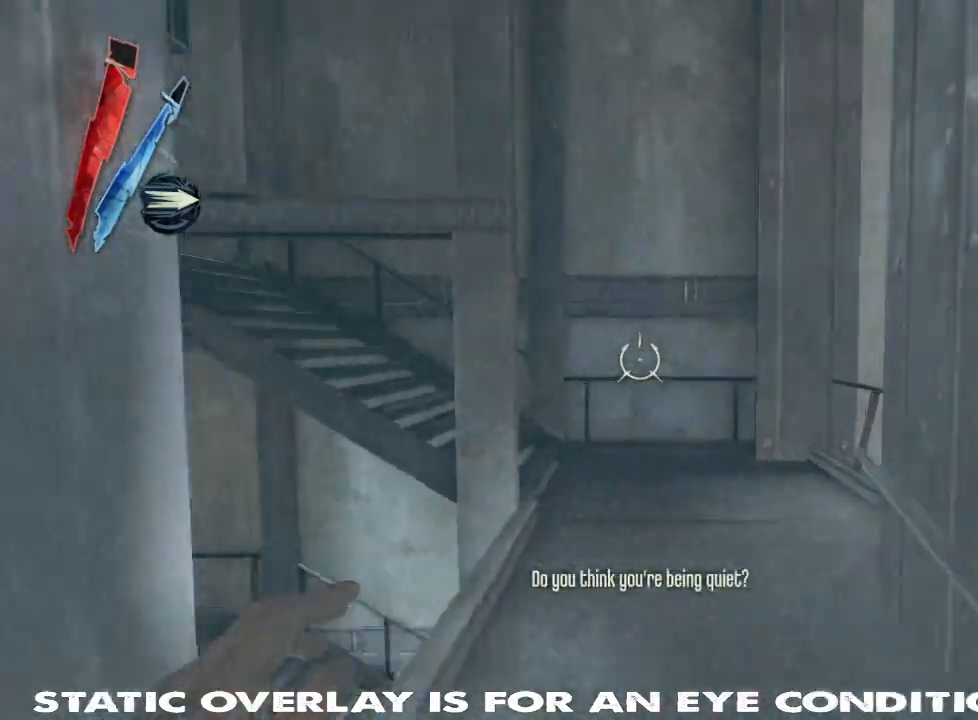
{"keys": ["d", "shift", "w"], "mouse": [], "events": [[467, "d", "down"]]}
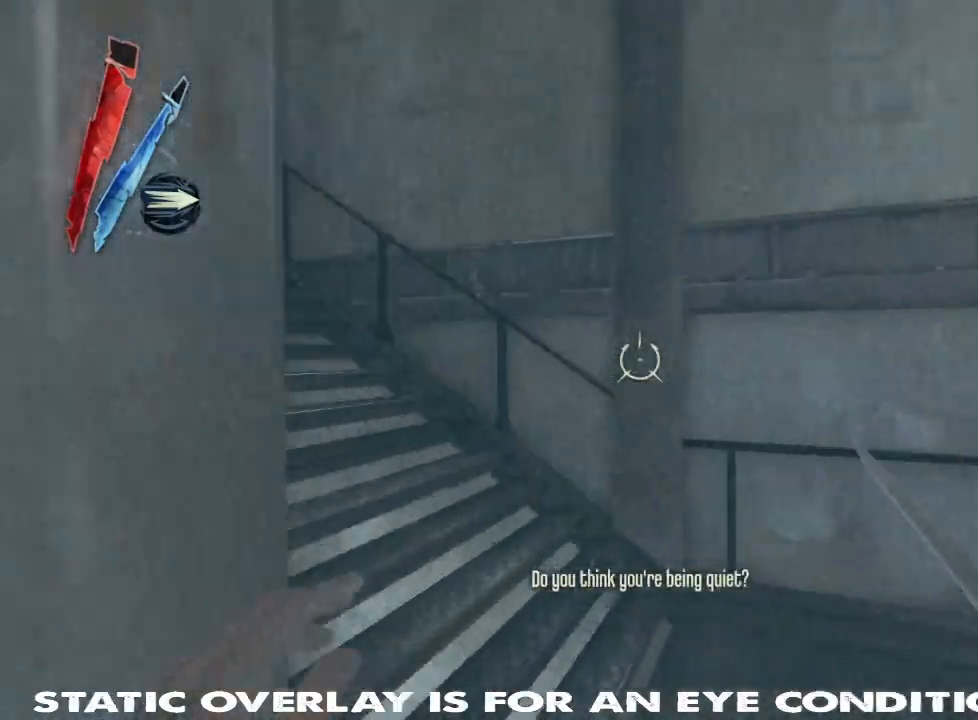
{"keys": ["shift", "w"], "mouse": [], "events": [[67, "d", "up"]]}
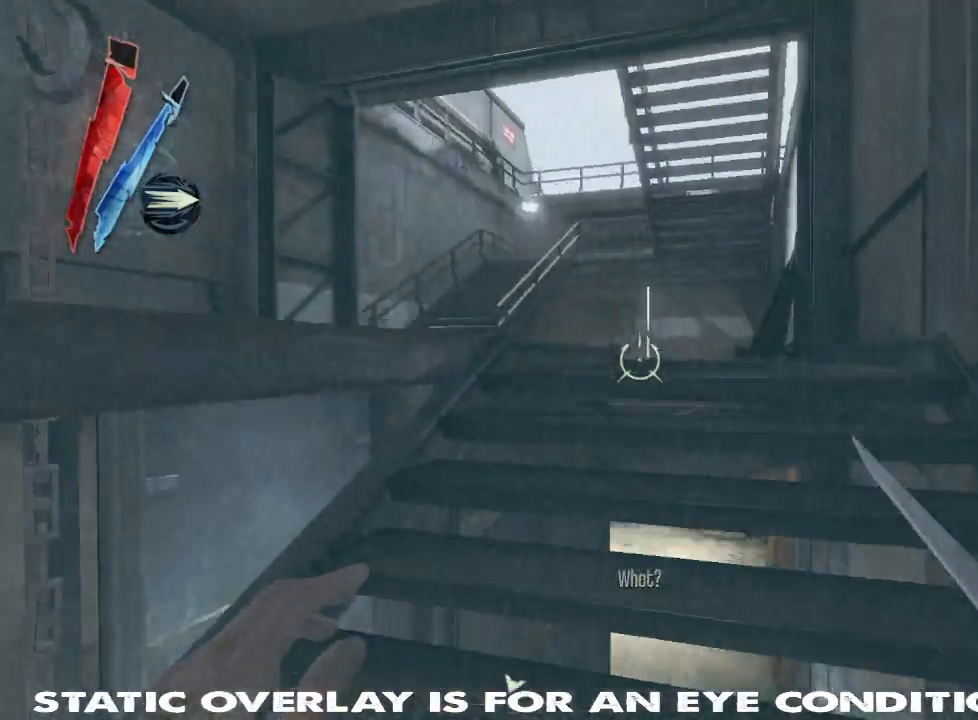
{"keys": ["shift", "w"], "mouse": [], "events": []}
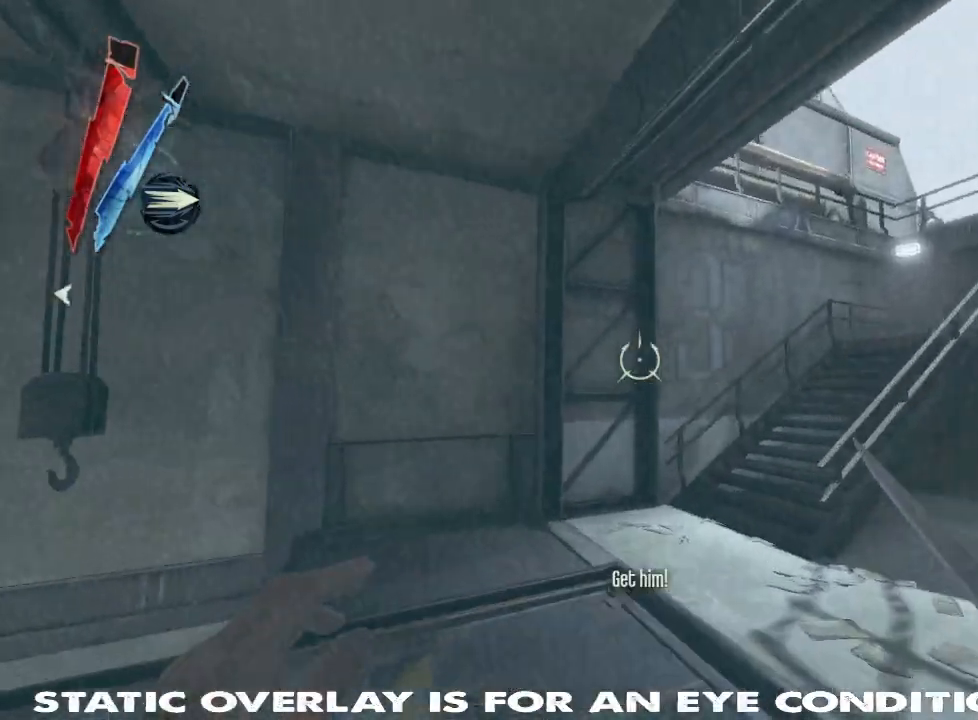
{"keys": ["shift", "w"], "mouse": [], "events": [[350, "a", "down"], [500, "a", "up"]]}
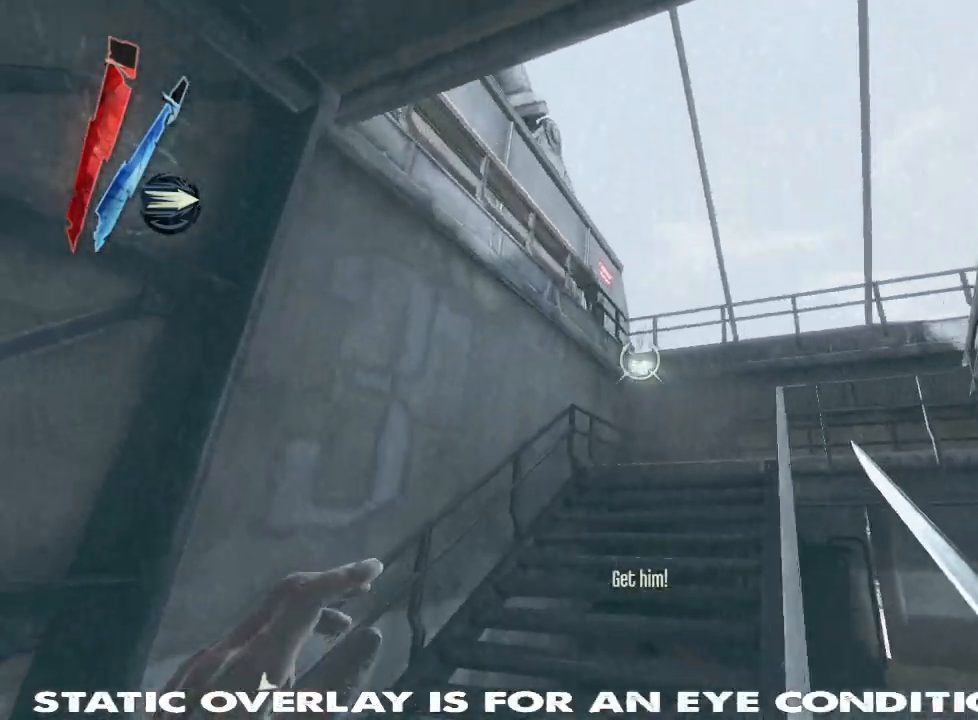
{"keys": ["a", "s", "shift"], "mouse": [], "events": [[117, "a", "down"], [250, "w", "up"], [350, "s", "down"]]}
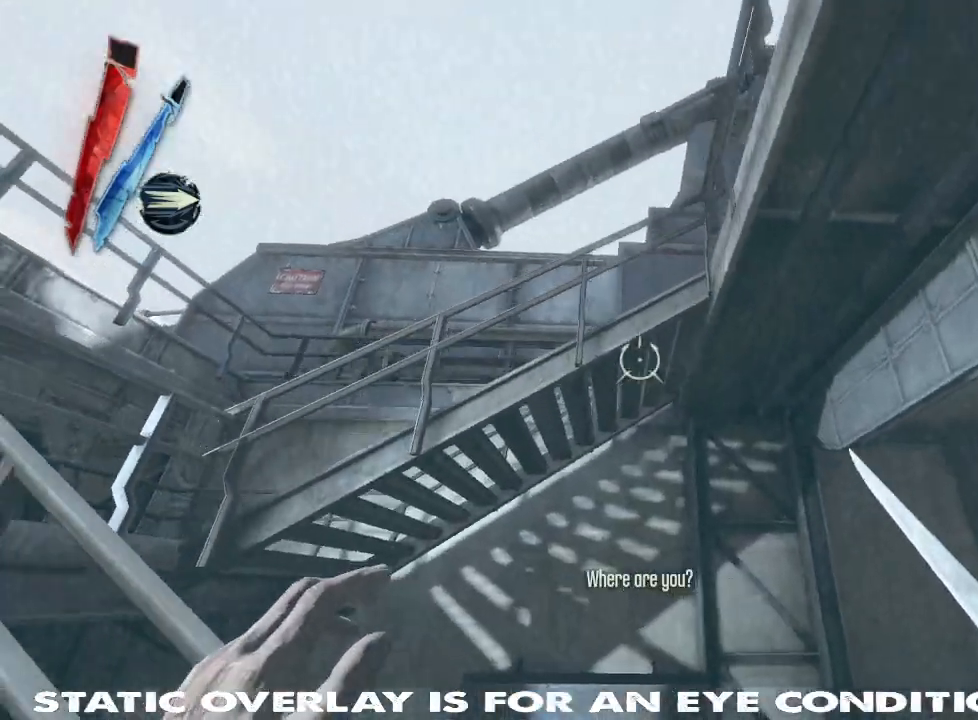
{"keys": ["a", "shift", "w"], "mouse": [], "events": [[84, "s", "up"], [200, "w", "down"]]}
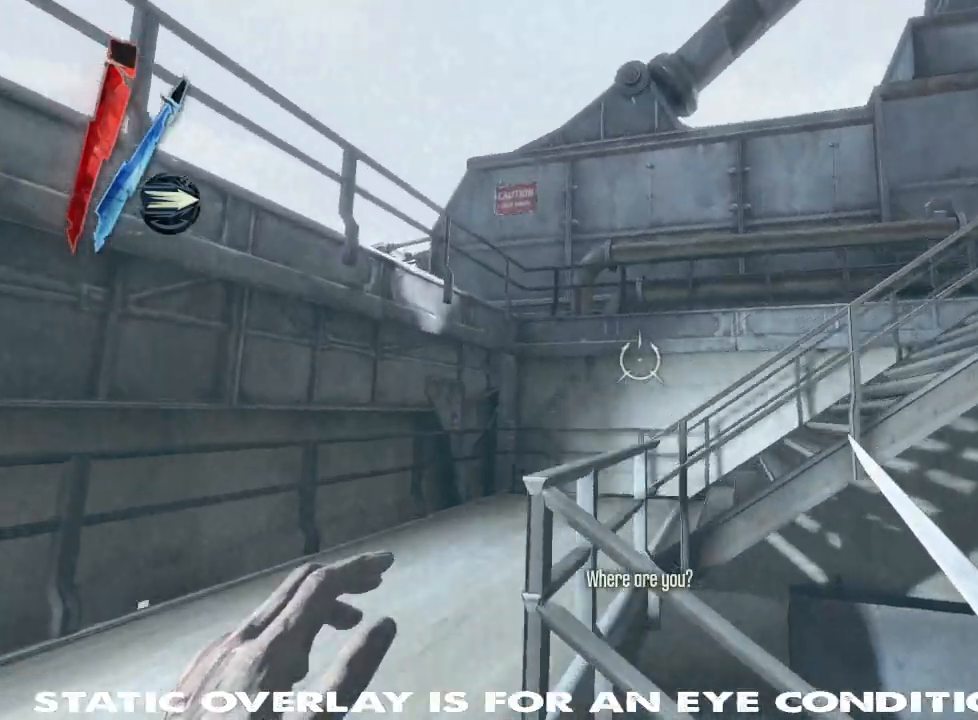
{"keys": ["a", "shift", "w"], "mouse": [], "events": []}
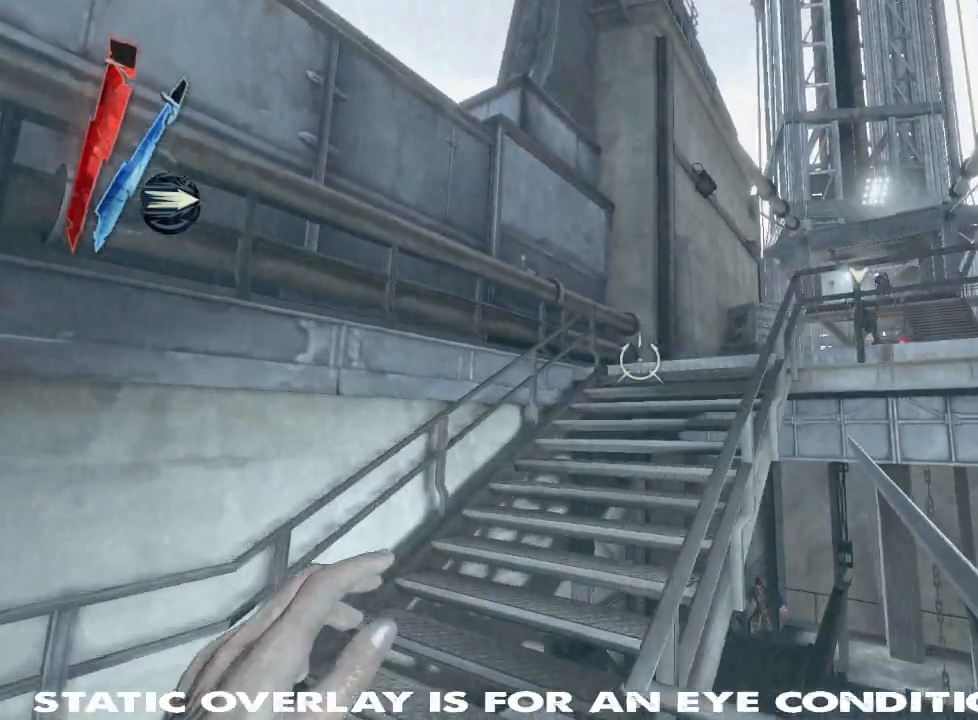
{"keys": ["shift", "w"], "mouse": [], "events": [[184, "a", "up"]]}
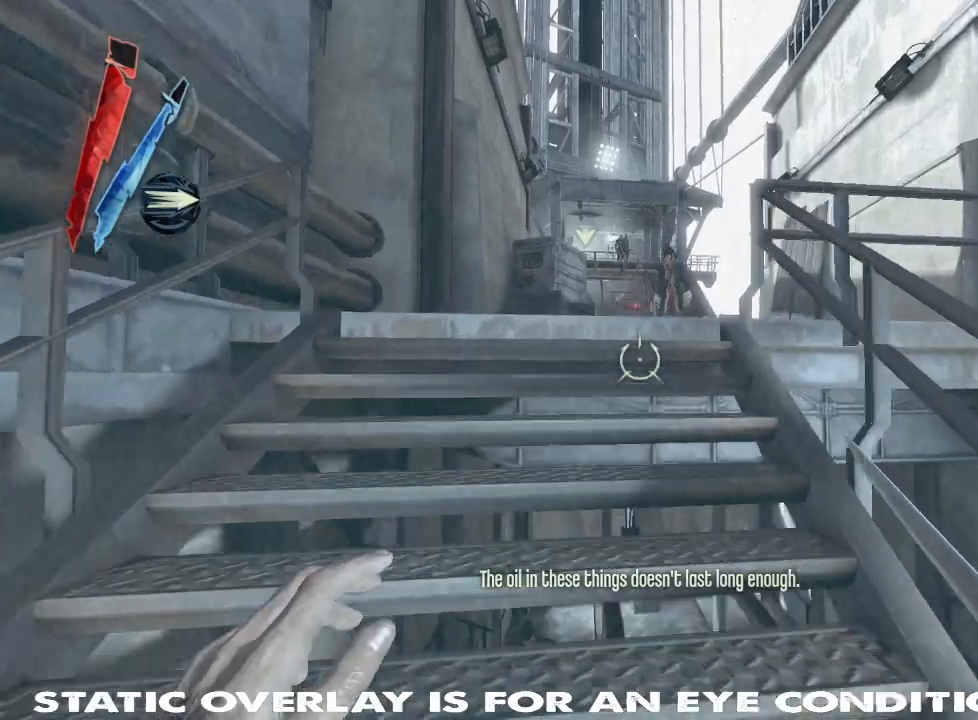
{"keys": ["shift", "space", "w"], "mouse": [], "events": [[450, "space", "down"]]}